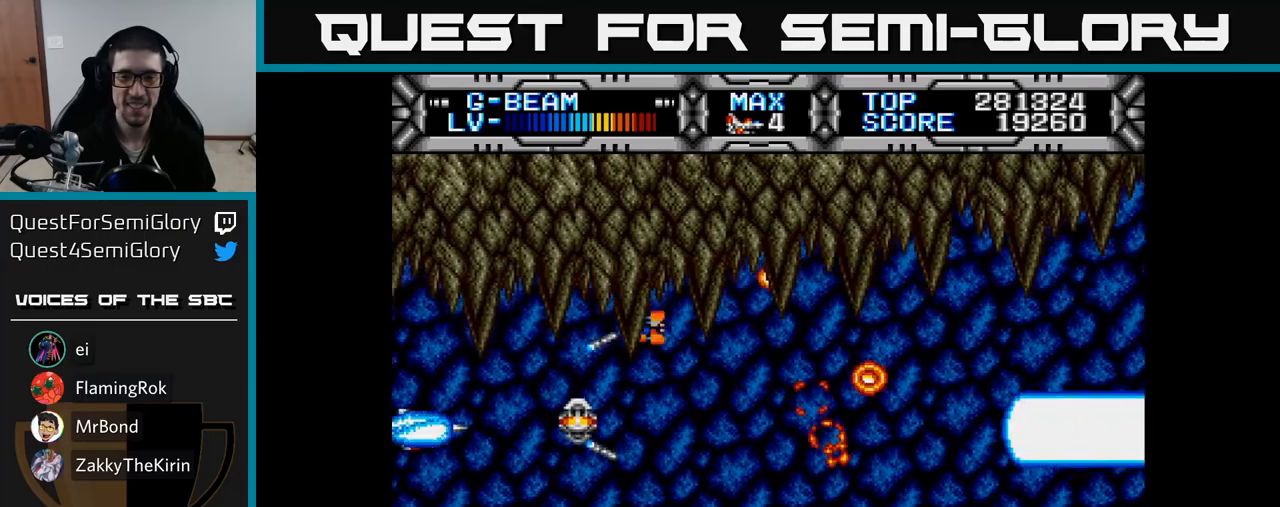
Gameplay with a controller (Xbox layout); each line is a JSON object with the inputs held at the frame after it. "events" lists button and stick changes between this image and that frame as [ms after this image, input, new state], when the widget could be followed in between. Not read: left_stick.
{"buttons": ["X", "DPAD_RIGHT"], "right_stick": "center", "events": [[17, "DPAD_LEFT", "up"], [250, "DPAD_RIGHT", "down"]]}
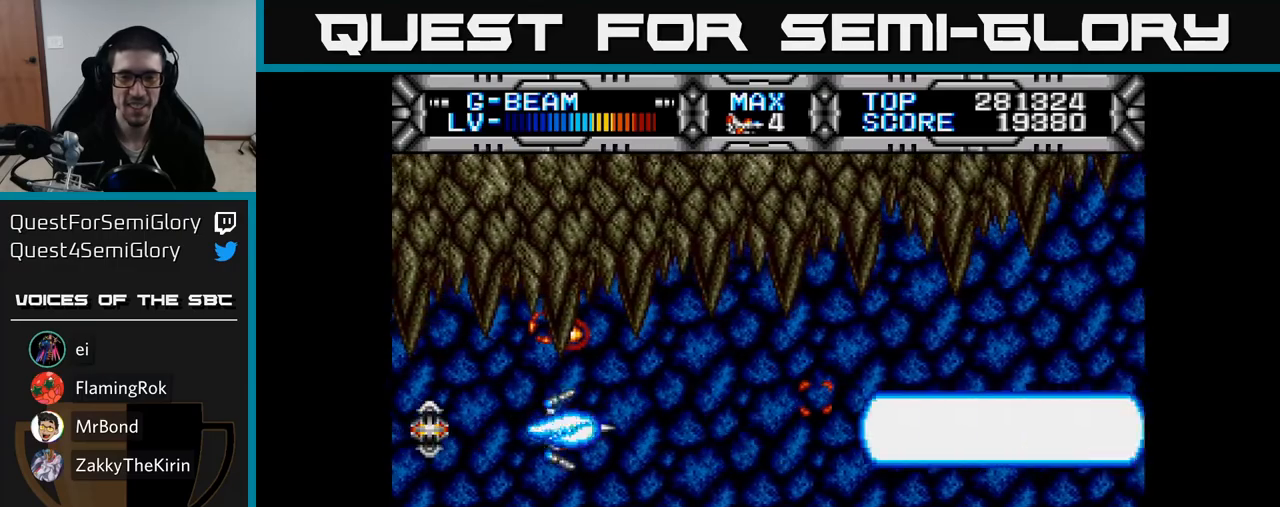
{"buttons": ["X", "DPAD_RIGHT"], "right_stick": "center", "events": []}
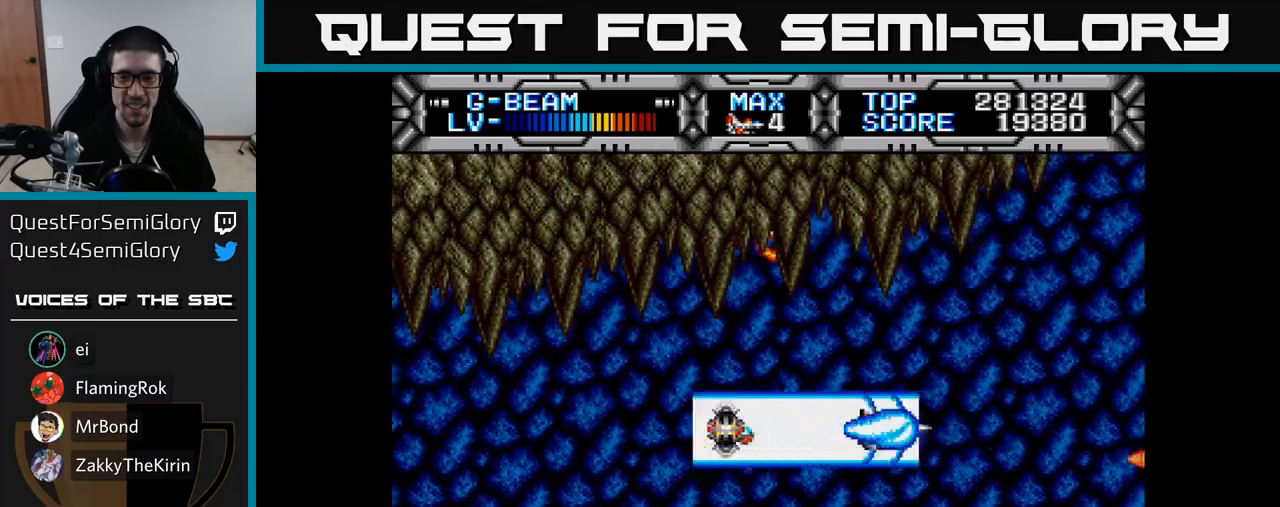
{"buttons": ["X", "DPAD_LEFT"], "right_stick": "center", "events": [[100, "DPAD_RIGHT", "up"], [117, "DPAD_DOWN", "down"], [167, "DPAD_LEFT", "down"], [233, "DPAD_DOWN", "up"]]}
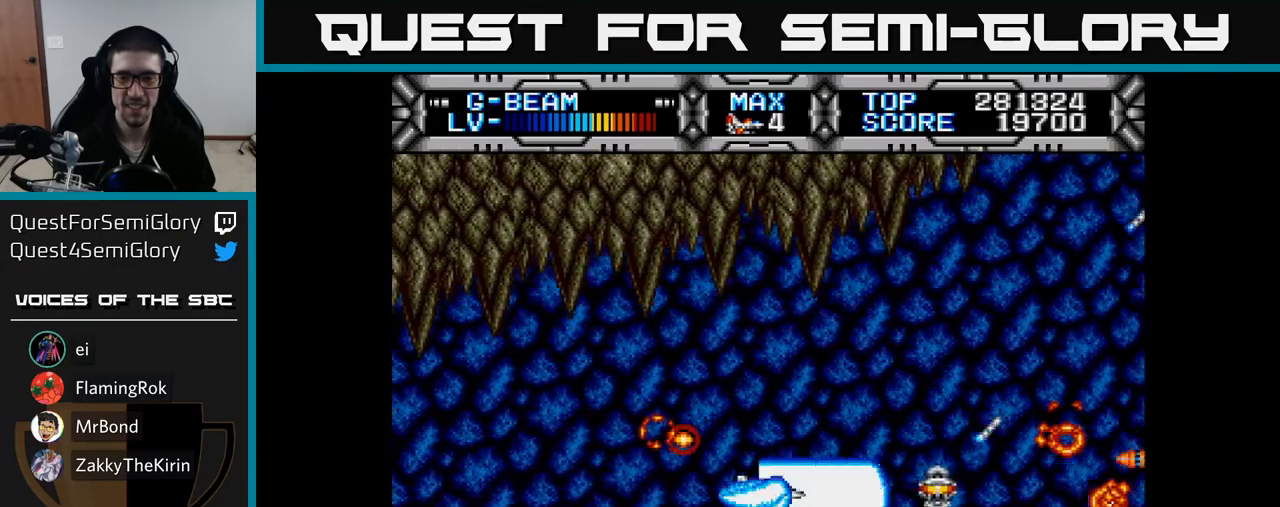
{"buttons": ["X"], "right_stick": "center", "events": [[133, "DPAD_DOWN", "down"], [183, "DPAD_LEFT", "up"], [217, "DPAD_DOWN", "up"], [317, "DPAD_LEFT", "down"], [400, "DPAD_LEFT", "up"]]}
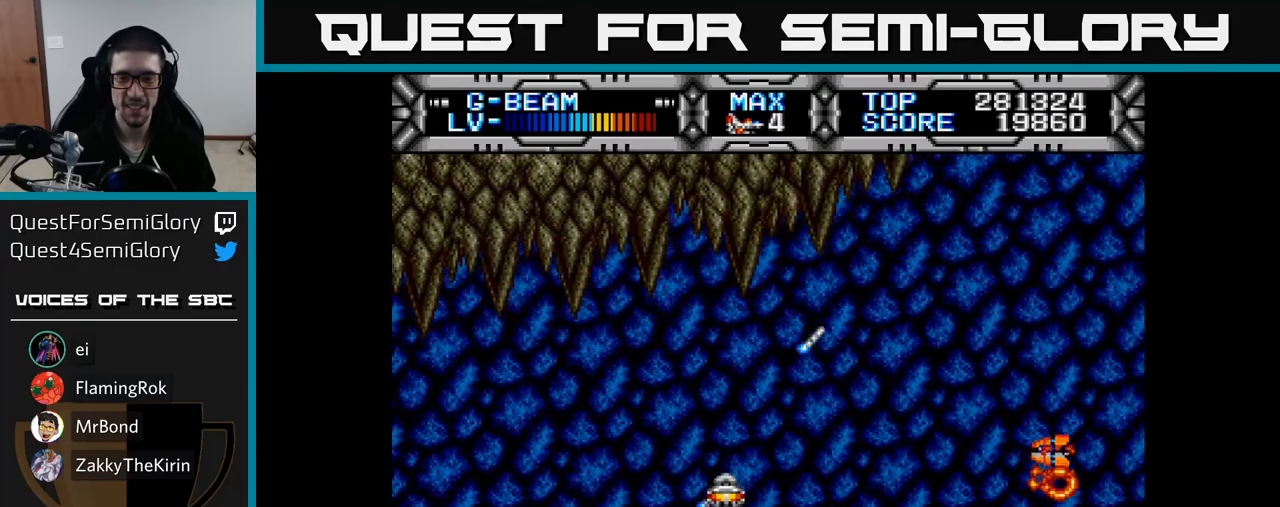
{"buttons": ["X", "DPAD_RIGHT"], "right_stick": "center", "events": [[100, "DPAD_UP", "down"], [183, "DPAD_RIGHT", "down"], [300, "DPAD_UP", "up"], [383, "DPAD_UP", "down"], [433, "DPAD_UP", "up"]]}
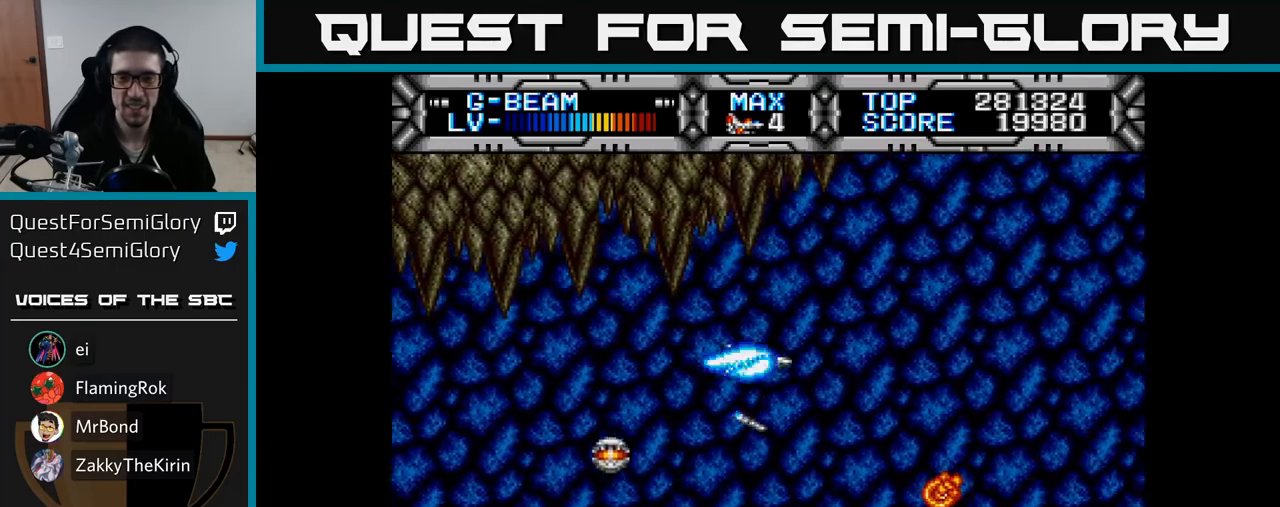
{"buttons": ["X", "DPAD_DOWN"], "right_stick": "center", "events": [[17, "DPAD_RIGHT", "up"], [50, "DPAD_UP", "down"], [100, "DPAD_UP", "up"], [433, "DPAD_DOWN", "down"]]}
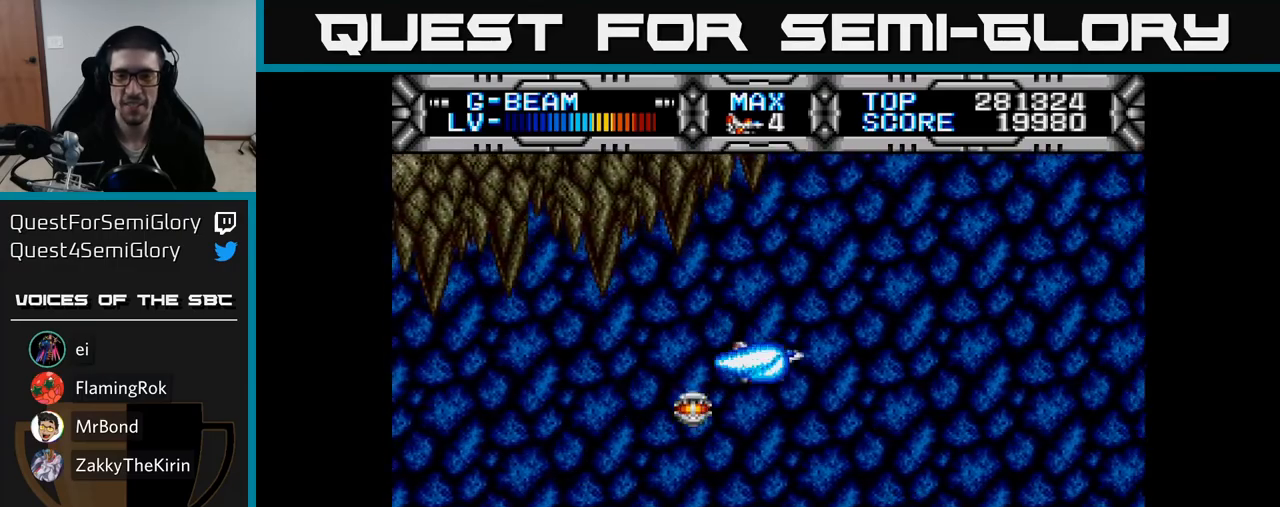
{"buttons": ["X"], "right_stick": "center", "events": [[83, "DPAD_DOWN", "up"], [100, "DPAD_LEFT", "down"], [233, "DPAD_LEFT", "up"], [250, "DPAD_DOWN", "down"], [333, "DPAD_DOWN", "up"]]}
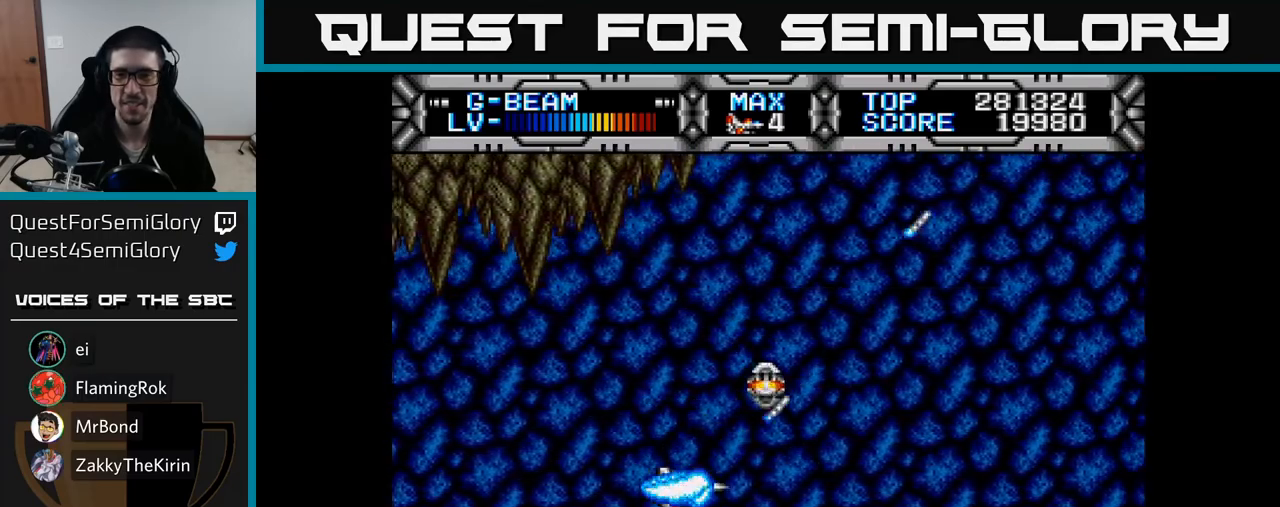
{"buttons": ["X", "DPAD_UP", "DPAD_LEFT"], "right_stick": "center", "events": [[50, "DPAD_RIGHT", "down"], [283, "DPAD_RIGHT", "up"], [283, "DPAD_UP", "down"], [500, "DPAD_LEFT", "down"]]}
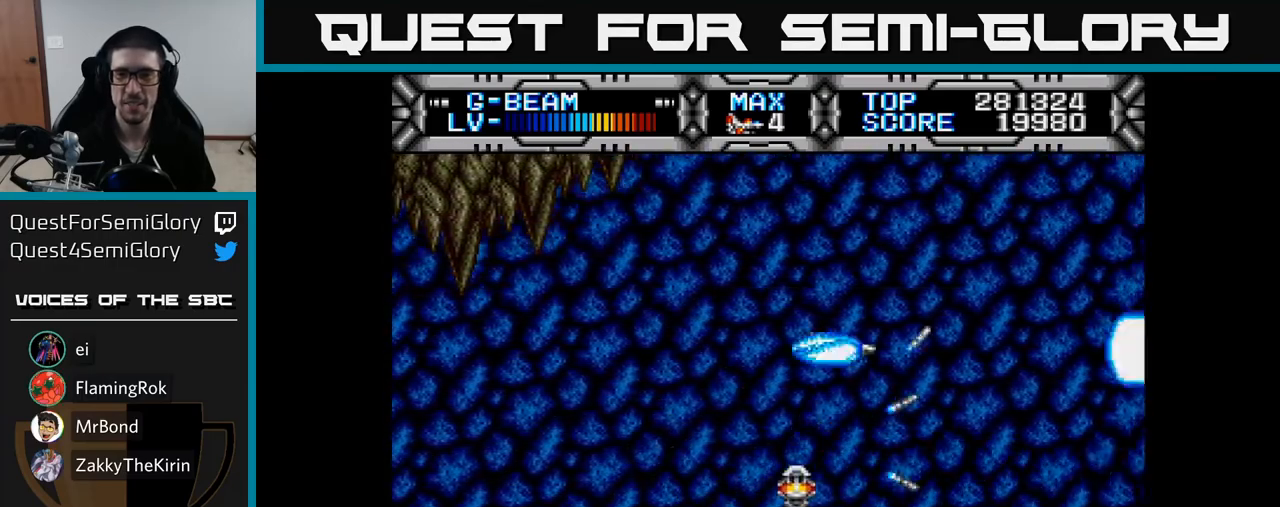
{"buttons": ["X", "DPAD_DOWN"], "right_stick": "center", "events": [[17, "DPAD_UP", "up"], [67, "DPAD_LEFT", "up"], [317, "DPAD_DOWN", "down"]]}
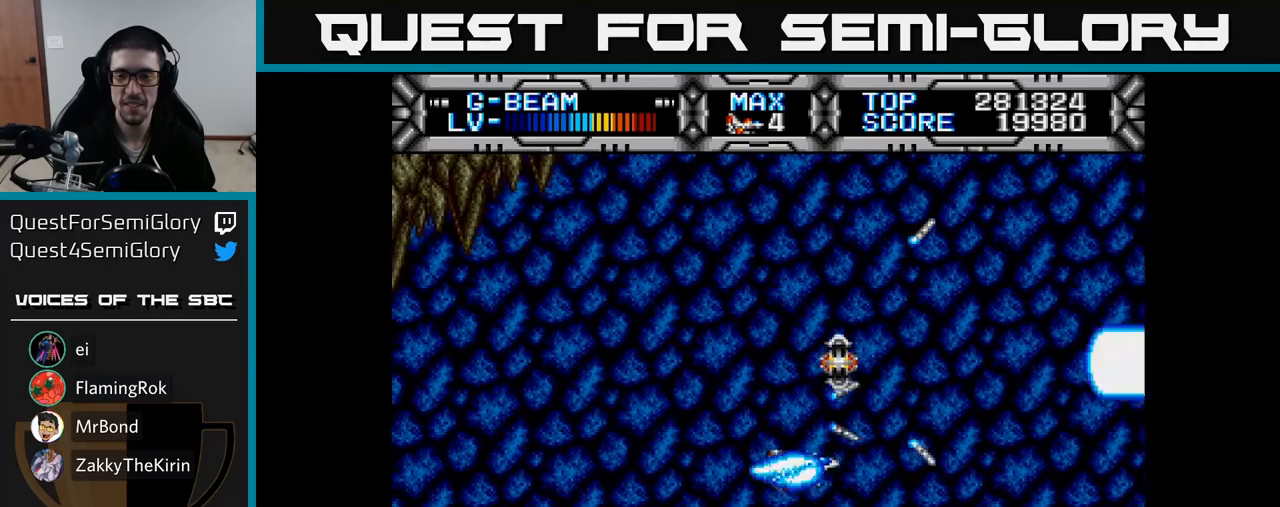
{"buttons": ["X", "DPAD_UP", "DPAD_LEFT"], "right_stick": "center", "events": [[83, "DPAD_DOWN", "up"], [350, "DPAD_UP", "down"], [483, "DPAD_LEFT", "down"]]}
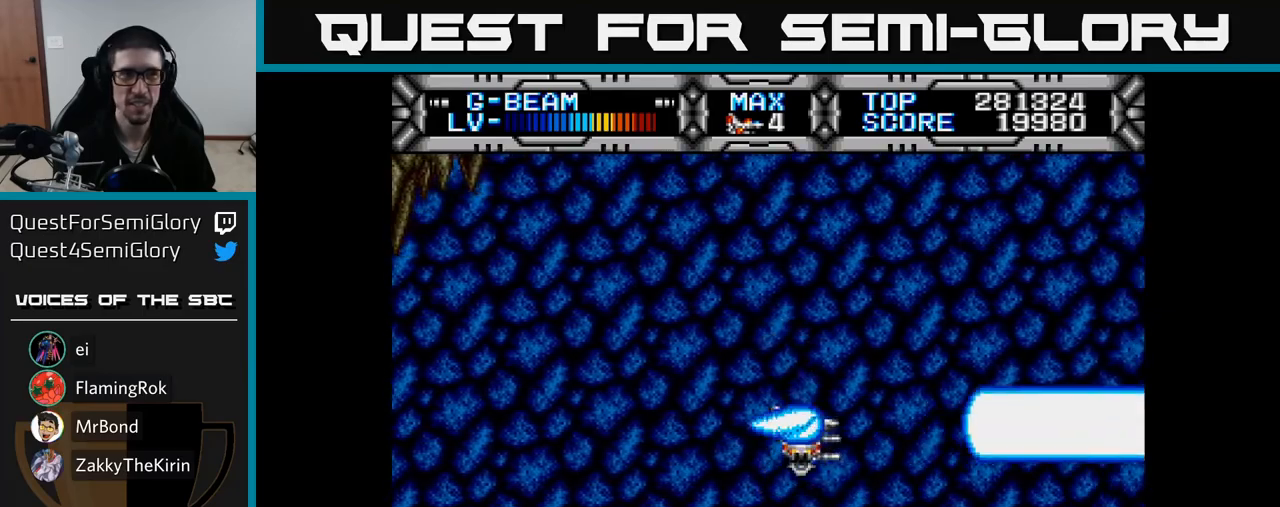
{"buttons": ["X", "DPAD_DOWN"], "right_stick": "center", "events": [[200, "DPAD_UP", "up"], [317, "DPAD_DOWN", "down"], [333, "DPAD_LEFT", "up"]]}
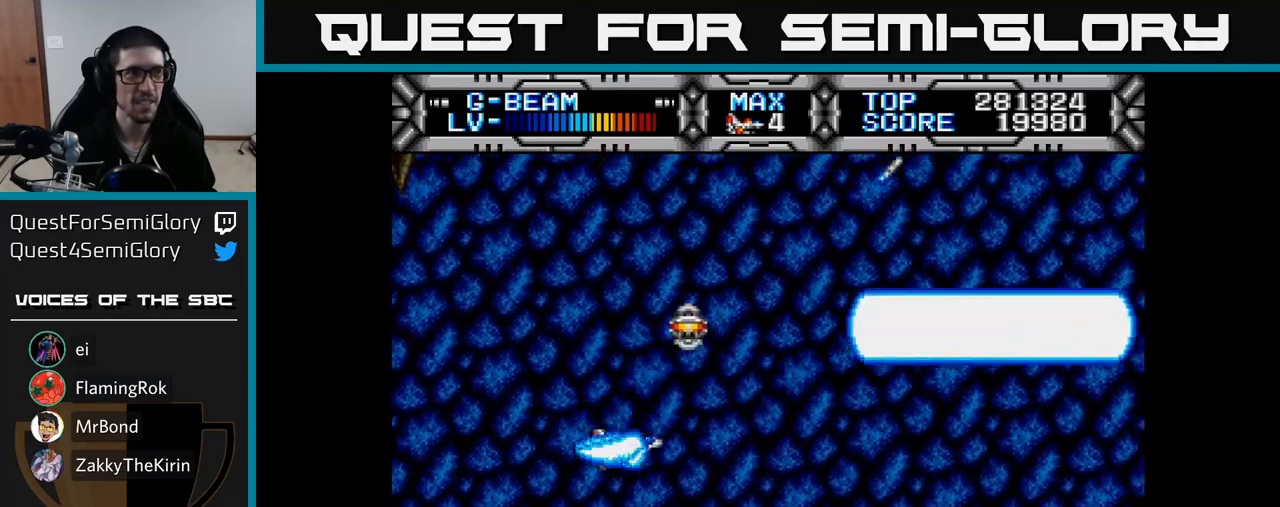
{"buttons": ["X"], "right_stick": "center", "events": [[17, "DPAD_DOWN", "up"], [117, "DPAD_LEFT", "down"], [133, "DPAD_UP", "down"], [267, "DPAD_UP", "up"], [333, "DPAD_LEFT", "up"]]}
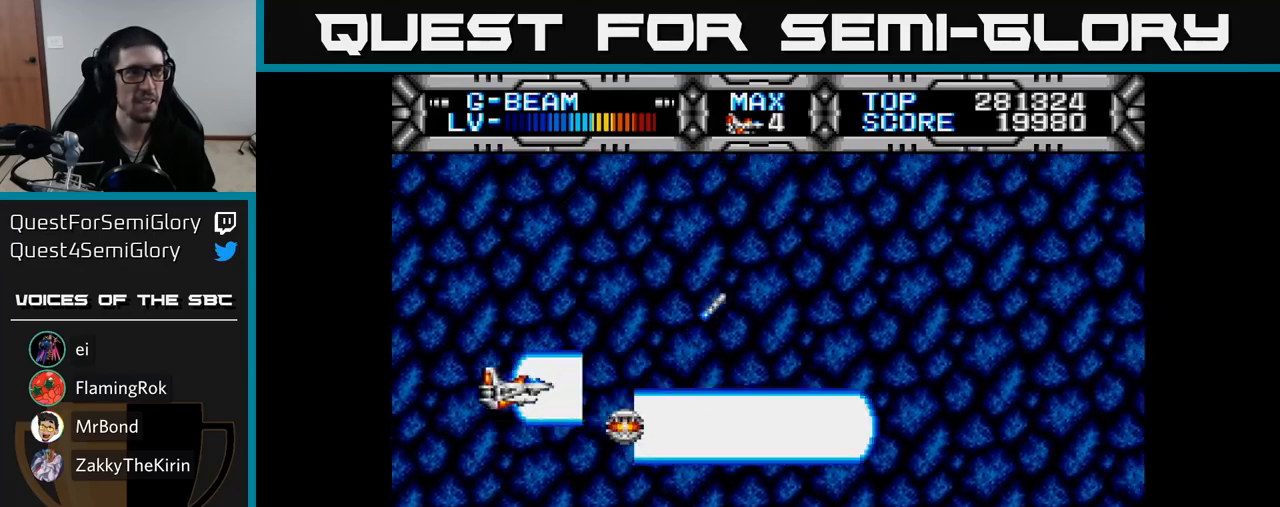
{"buttons": ["X"], "right_stick": "center", "events": []}
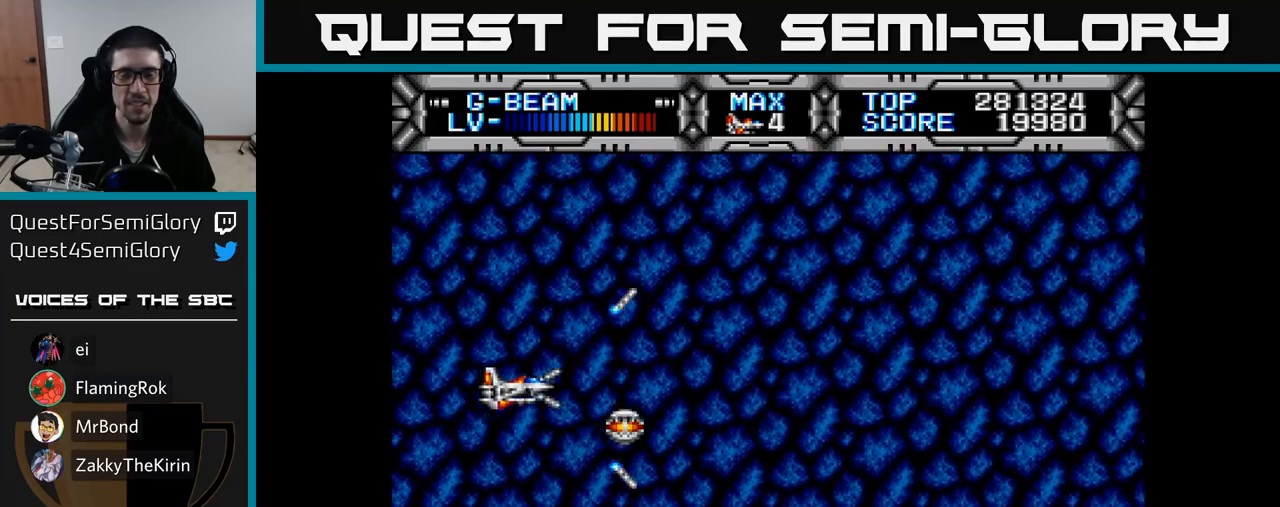
{"buttons": ["X", "DPAD_DOWN"], "right_stick": "center", "events": [[50, "DPAD_UP", "down"], [183, "DPAD_UP", "up"], [250, "DPAD_RIGHT", "down"], [350, "DPAD_DOWN", "down"], [467, "DPAD_RIGHT", "up"]]}
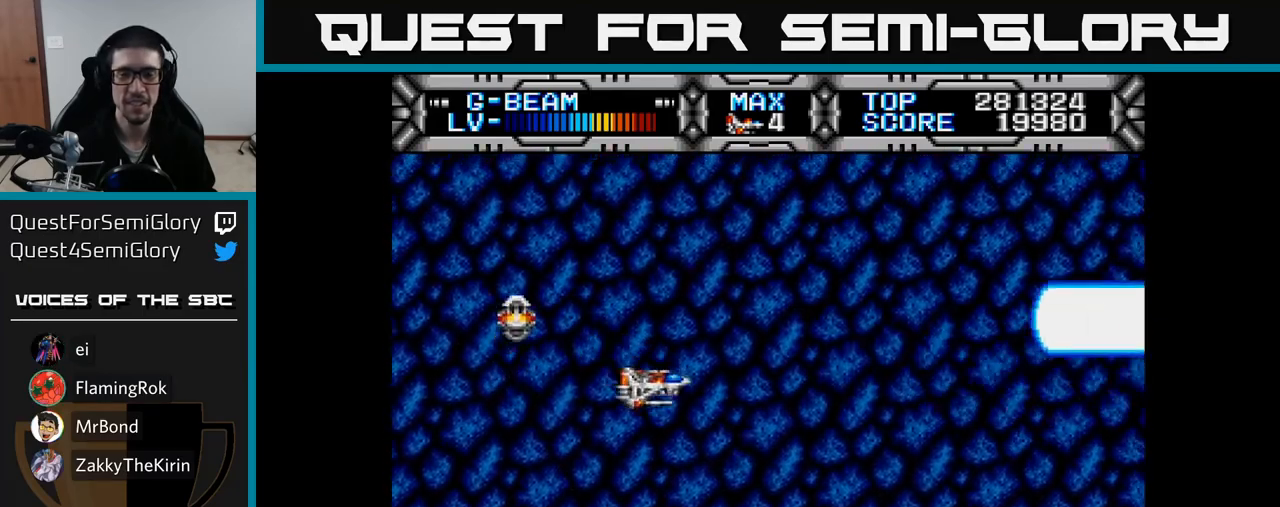
{"buttons": ["X"], "right_stick": "center", "events": [[67, "DPAD_DOWN", "up"]]}
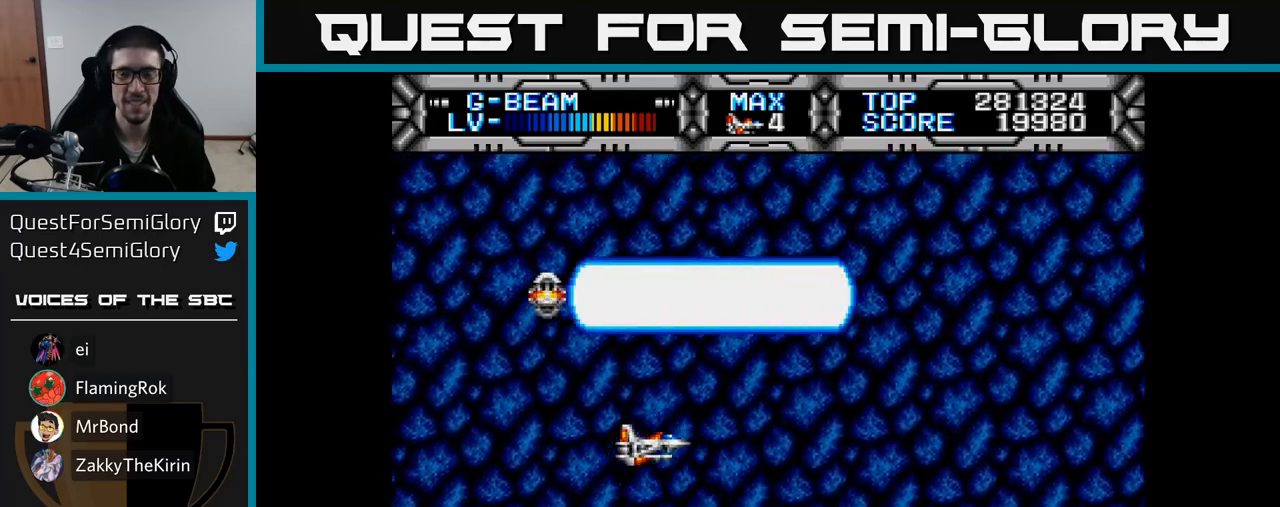
{"buttons": ["X", "DPAD_DOWN", "DPAD_RIGHT"], "right_stick": "center", "events": [[50, "DPAD_UP", "down"], [267, "DPAD_UP", "up"], [383, "DPAD_DOWN", "down"], [467, "DPAD_RIGHT", "down"]]}
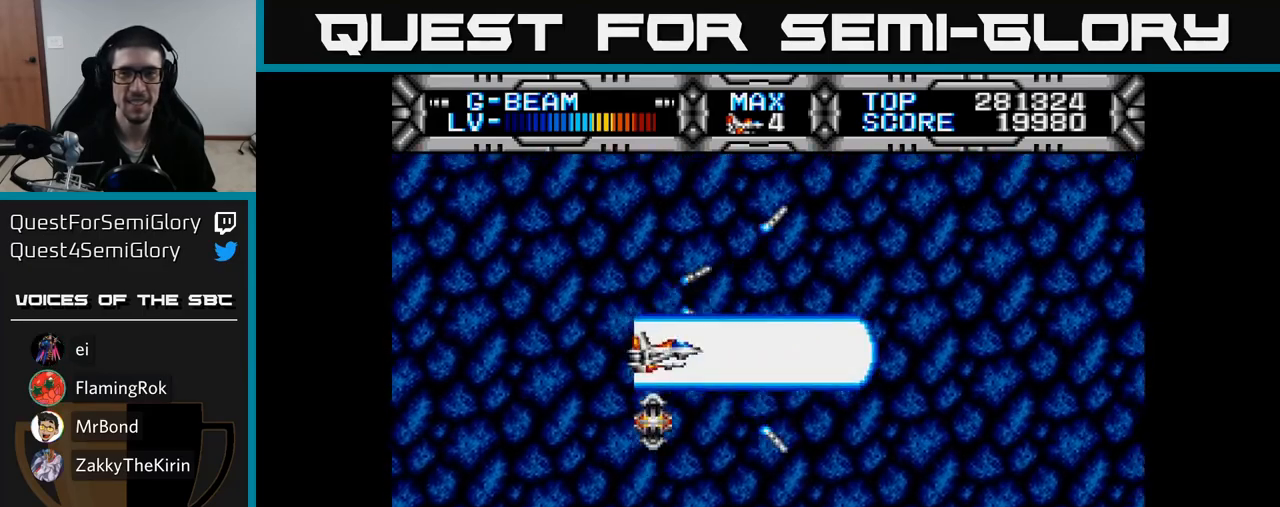
{"buttons": ["X", "DPAD_UP"], "right_stick": "center", "events": [[50, "DPAD_DOWN", "up"], [100, "DPAD_RIGHT", "up"], [483, "DPAD_UP", "down"]]}
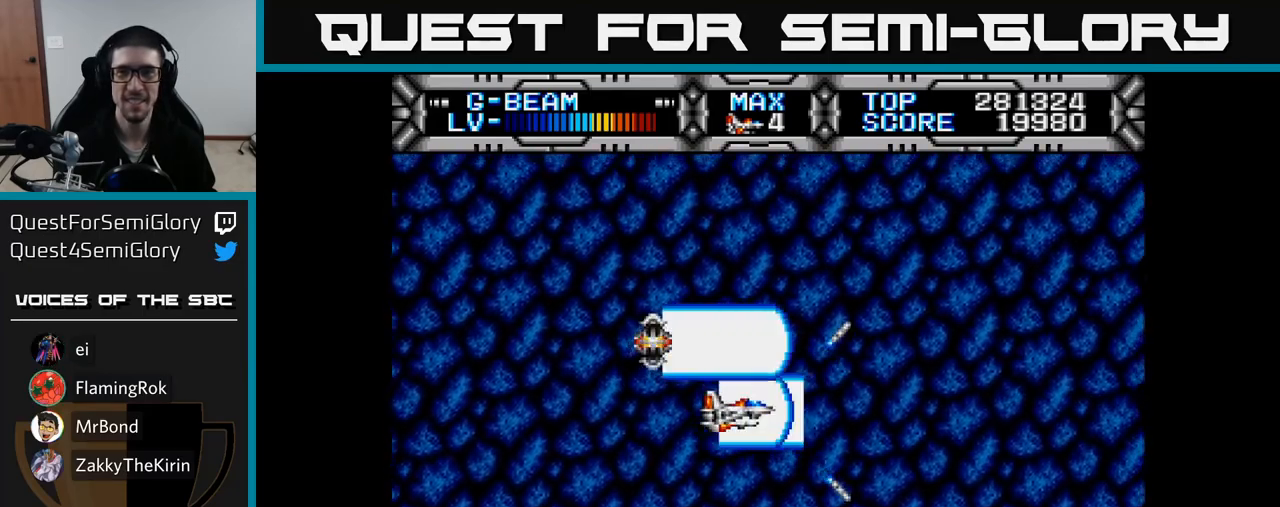
{"buttons": ["X"], "right_stick": "center", "events": [[167, "DPAD_UP", "up"]]}
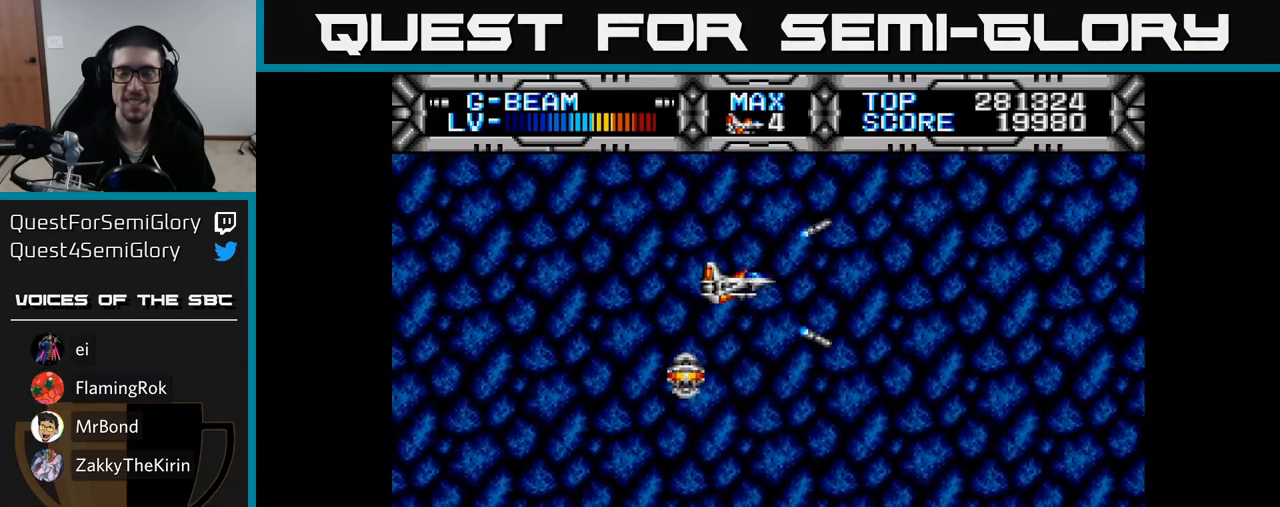
{"buttons": ["X"], "right_stick": "center", "events": [[100, "DPAD_DOWN", "down"], [283, "DPAD_DOWN", "up"]]}
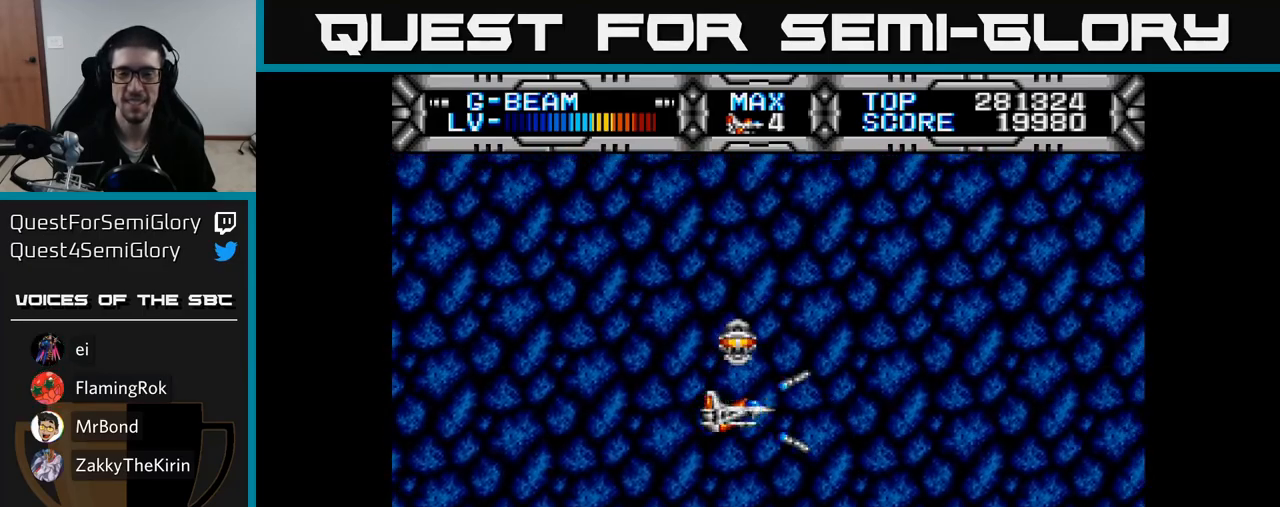
{"buttons": ["X"], "right_stick": "center", "events": []}
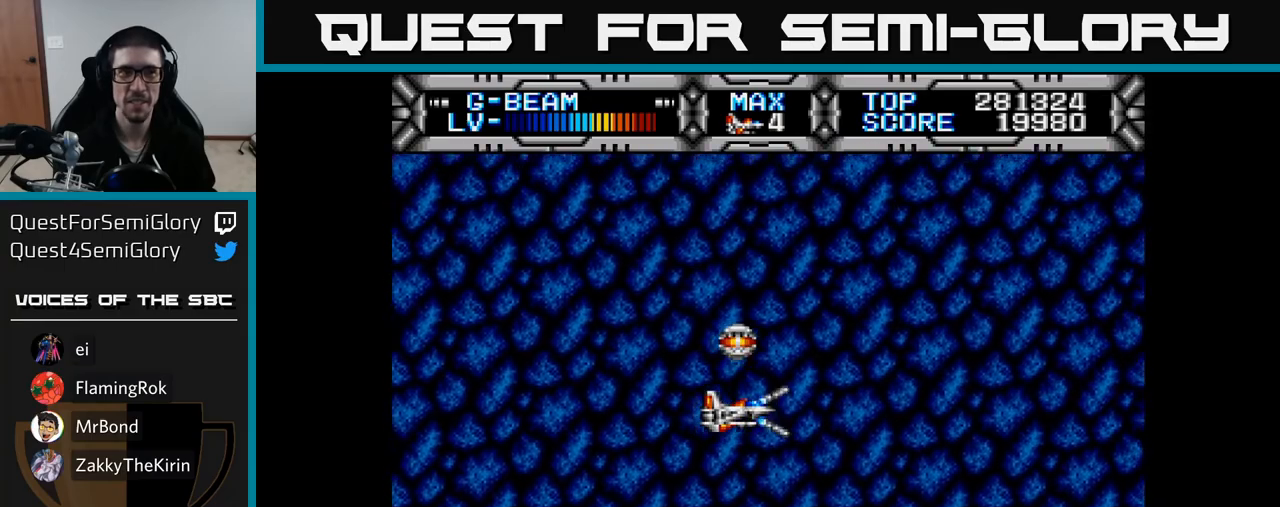
{"buttons": ["X"], "right_stick": "center", "events": [[17, "DPAD_LEFT", "down"], [233, "DPAD_LEFT", "up"]]}
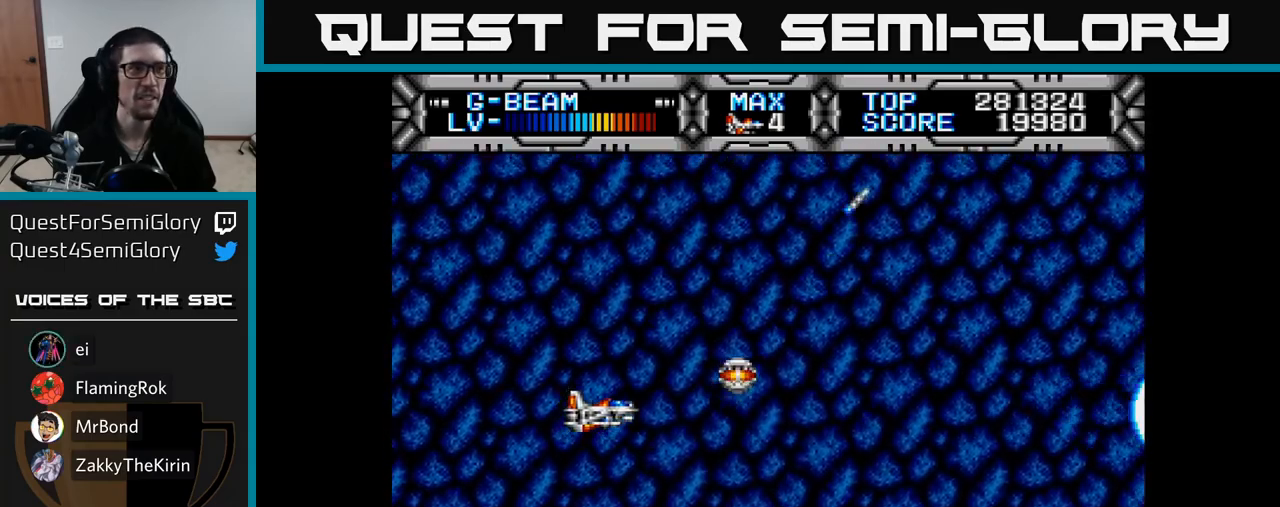
{"buttons": ["X"], "right_stick": "center", "events": [[167, "DPAD_LEFT", "down"], [167, "DPAD_UP", "down"], [300, "DPAD_UP", "up"], [350, "DPAD_LEFT", "up"]]}
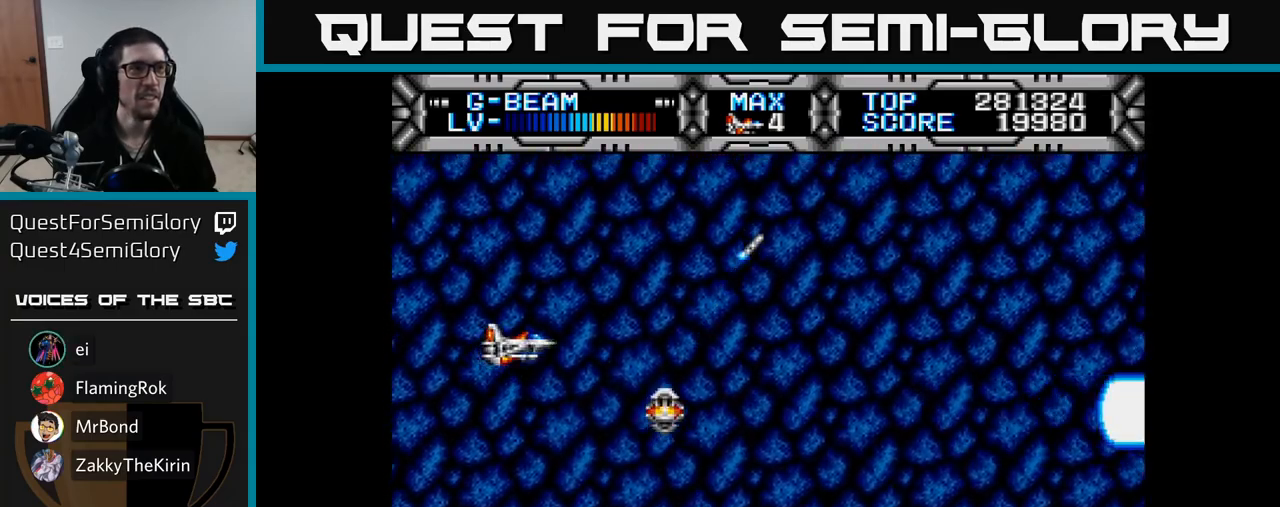
{"buttons": ["X"], "right_stick": "center", "events": [[267, "DPAD_DOWN", "down"], [433, "DPAD_DOWN", "up"]]}
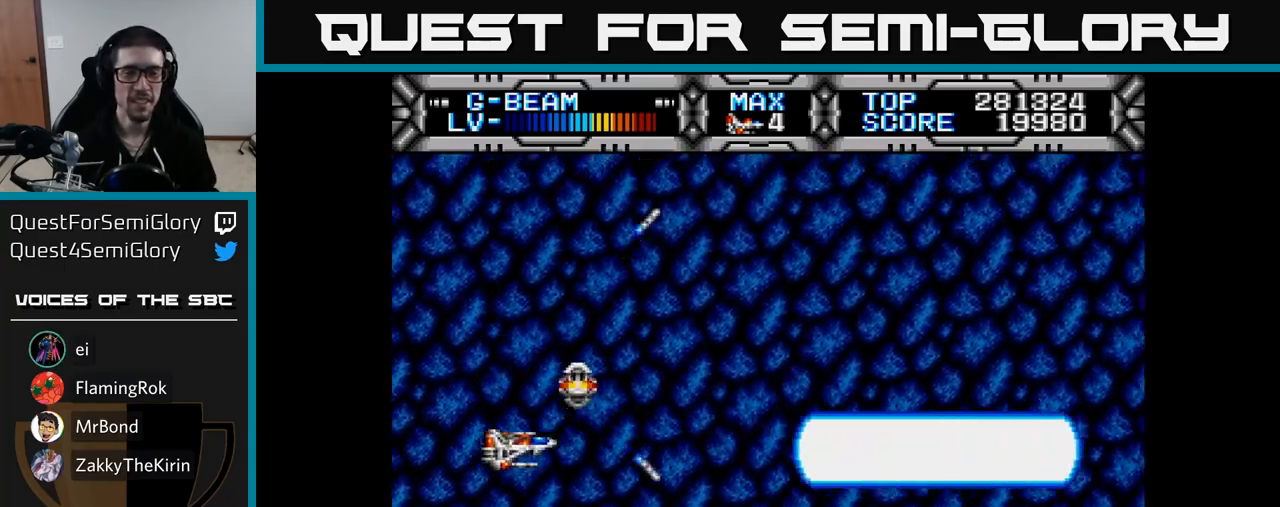
{"buttons": ["X", "DPAD_UP"], "right_stick": "center", "events": [[350, "DPAD_UP", "down"]]}
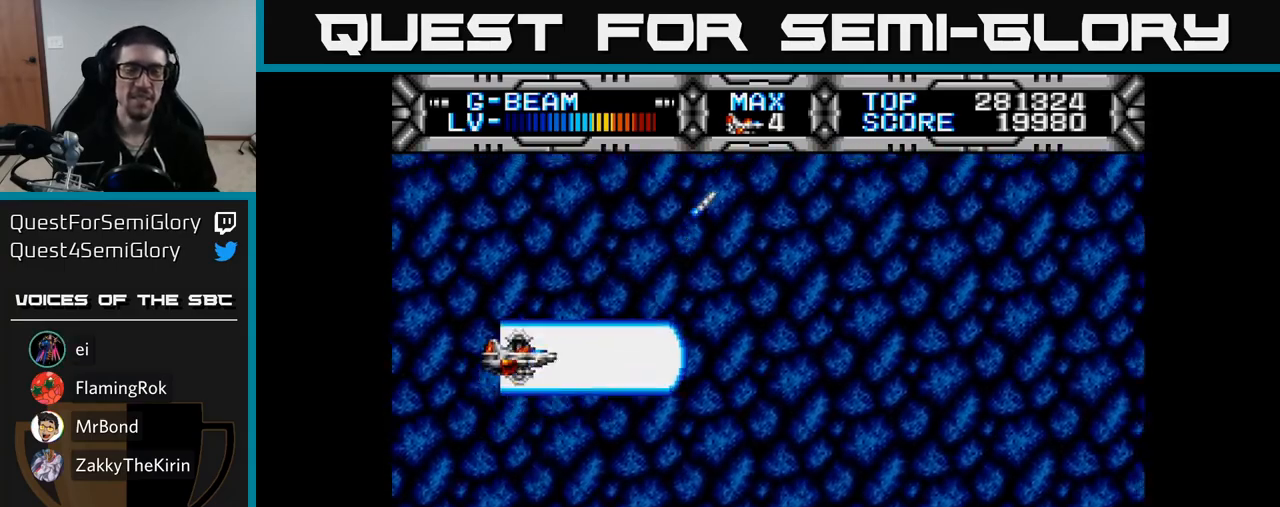
{"buttons": ["X"], "right_stick": "center", "events": [[67, "DPAD_UP", "up"]]}
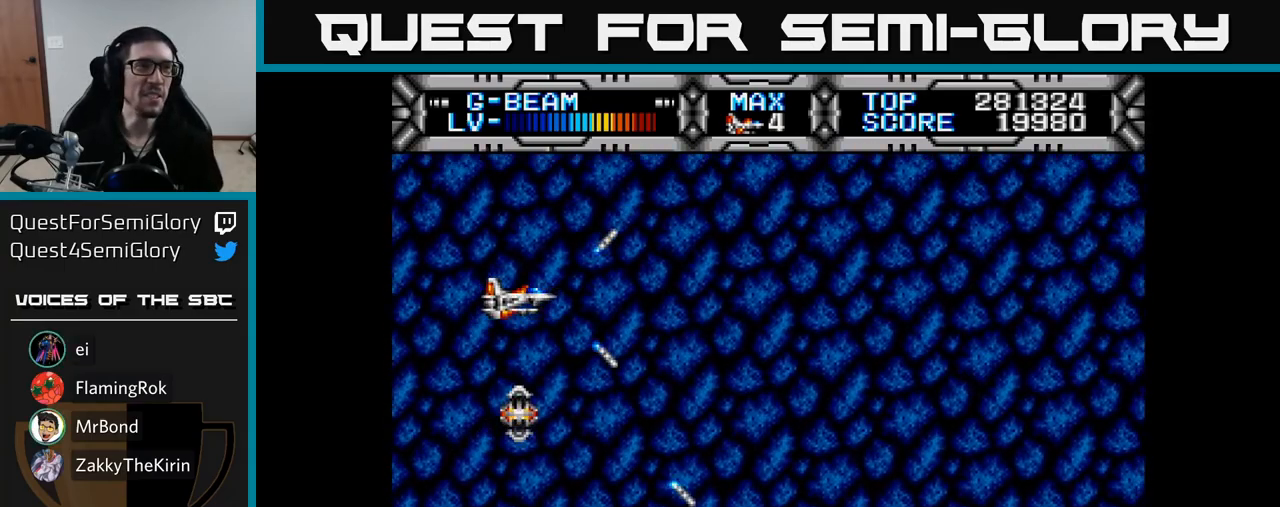
{"buttons": ["X"], "right_stick": "center", "events": []}
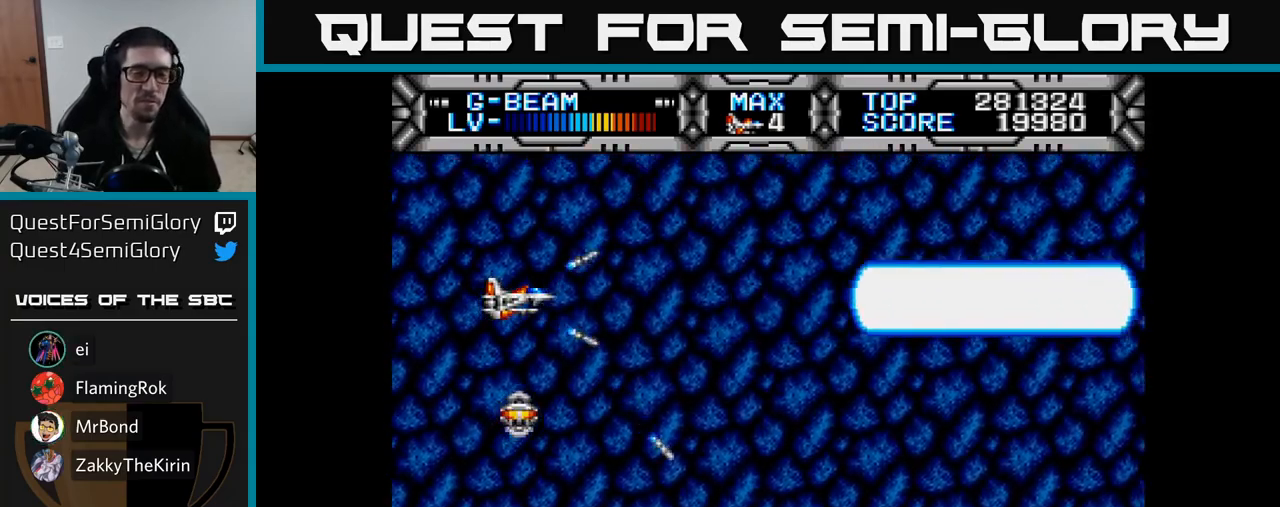
{"buttons": ["X"], "right_stick": "center", "events": [[83, "DPAD_RIGHT", "down"], [150, "DPAD_DOWN", "down"], [217, "DPAD_RIGHT", "up"], [433, "DPAD_DOWN", "up"]]}